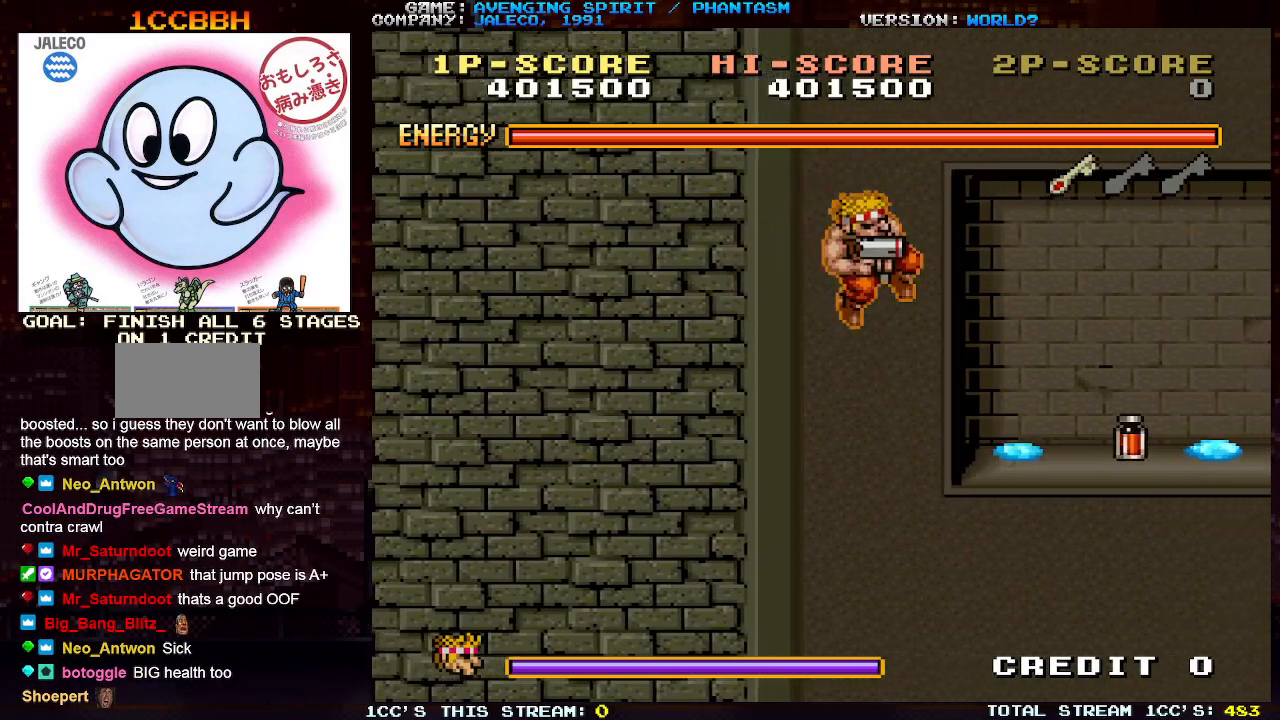
Gameplay with a controller (arcade stick); each line is a JSON object with the inputs held at the frame after it. "events" lists button and stick changes between this image and that frame as [ms after this image, input, new state], when the widget could be followed in between. Not read: L3 R3.
{"buttons": [], "left_stick": "left", "events": [[50, "left_stick", "center"], [117, "left_stick", "left"]]}
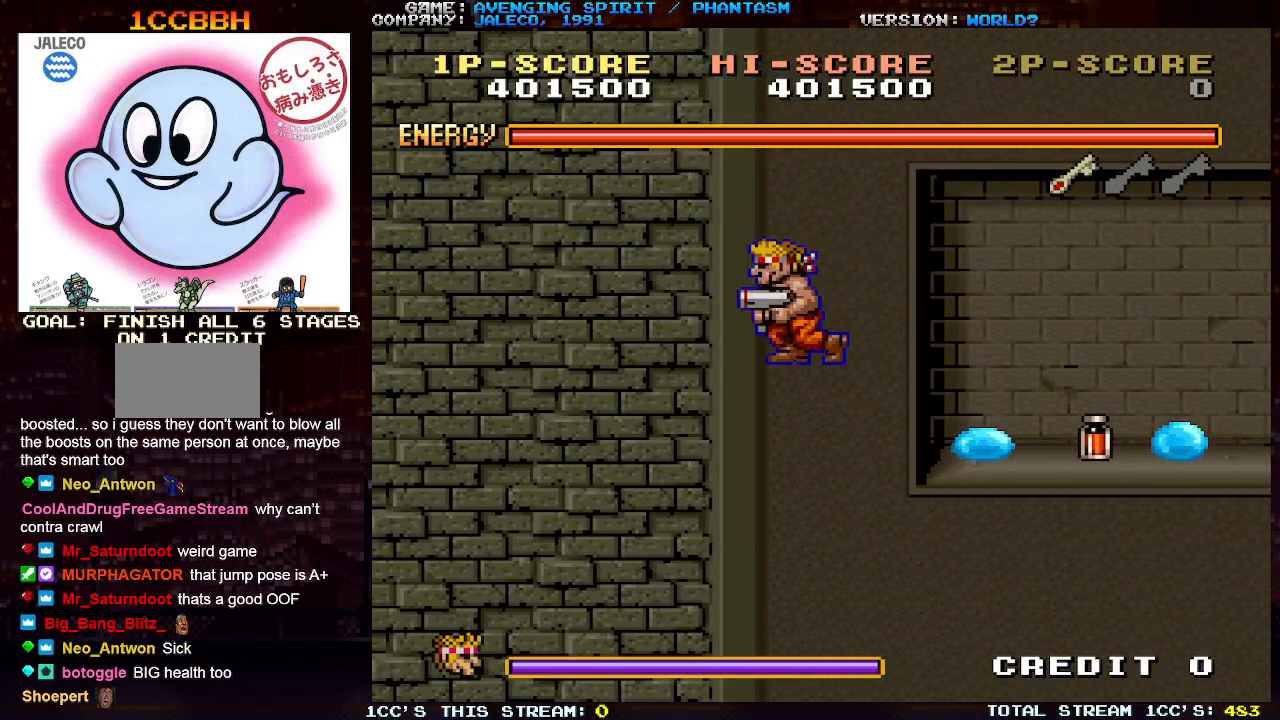
{"buttons": [], "left_stick": "center", "events": [[33, "left_stick", "center"], [83, "left_stick", "right"], [100, "SQUARE", "down"], [150, "SQUARE", "up"], [167, "left_stick", "center"], [233, "SQUARE", "down"], [317, "SQUARE", "up"], [367, "SQUARE", "down"], [450, "SQUARE", "up"]]}
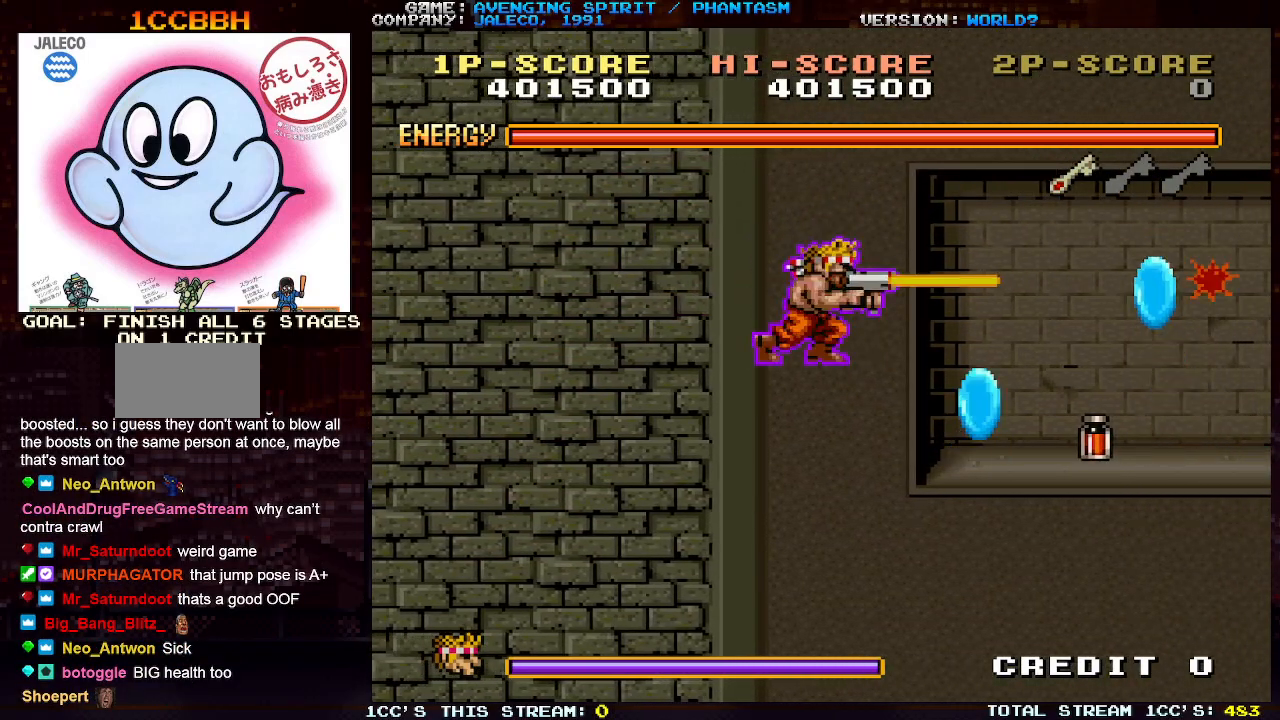
{"buttons": ["SQUARE"], "left_stick": "center", "events": [[17, "SQUARE", "down"], [100, "SQUARE", "up"], [167, "SQUARE", "down"], [250, "SQUARE", "up"], [300, "SQUARE", "down"], [400, "SQUARE", "up"], [467, "SQUARE", "down"]]}
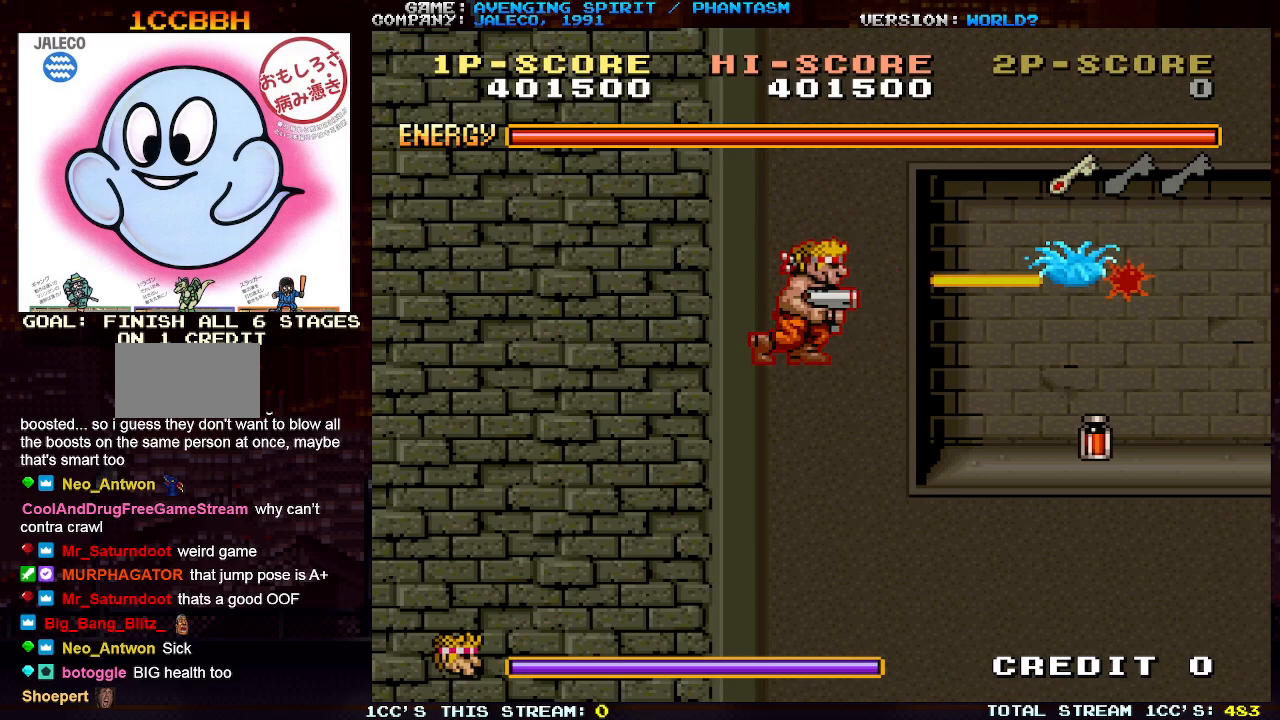
{"buttons": [], "left_stick": "right", "events": [[67, "SQUARE", "up"], [117, "SQUARE", "down"], [200, "SQUARE", "up"], [317, "left_stick", "right"]]}
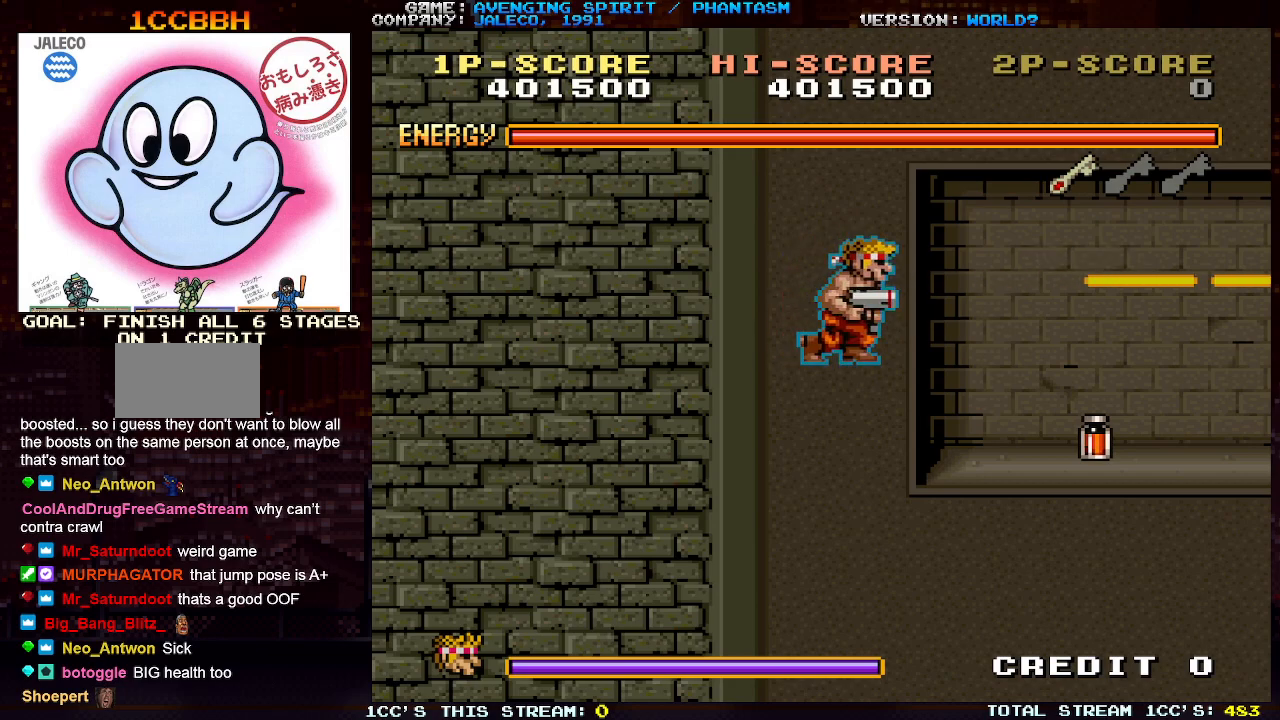
{"buttons": [], "left_stick": "right", "events": [[50, "left_stick", "center"], [117, "left_stick", "right"]]}
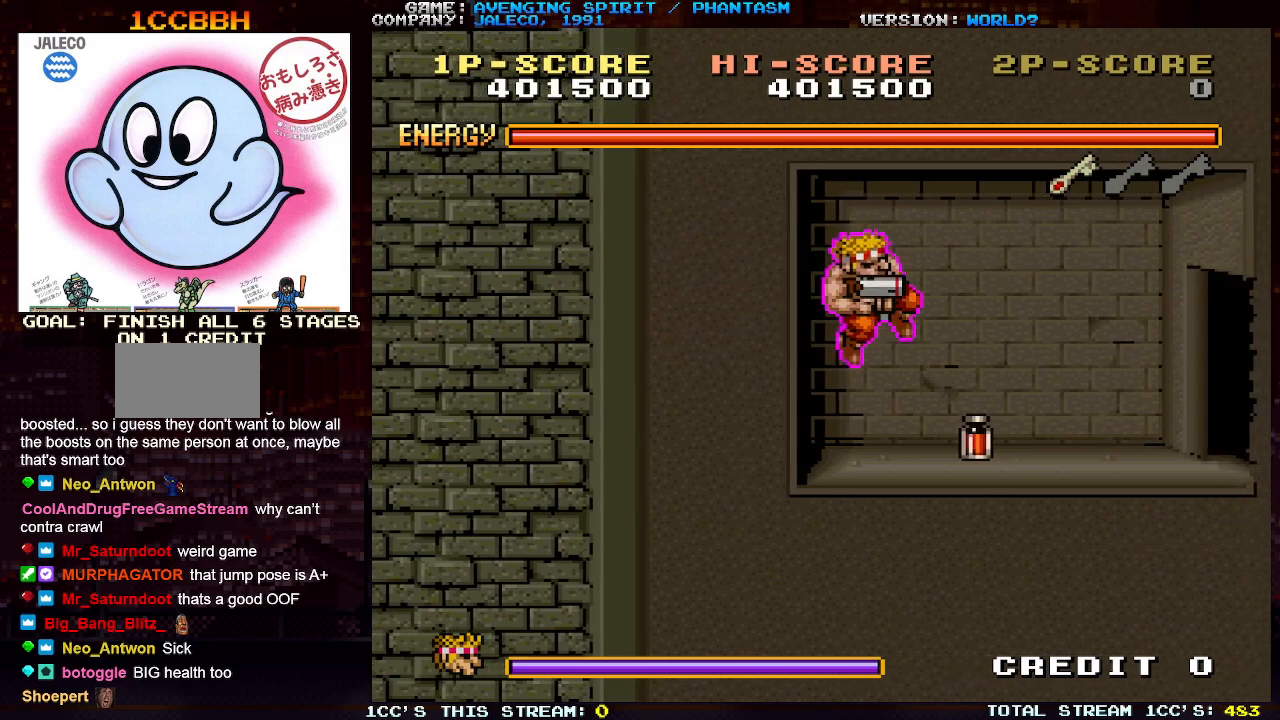
{"buttons": [], "left_stick": "left", "events": [[383, "left_stick", "center"], [500, "left_stick", "left"]]}
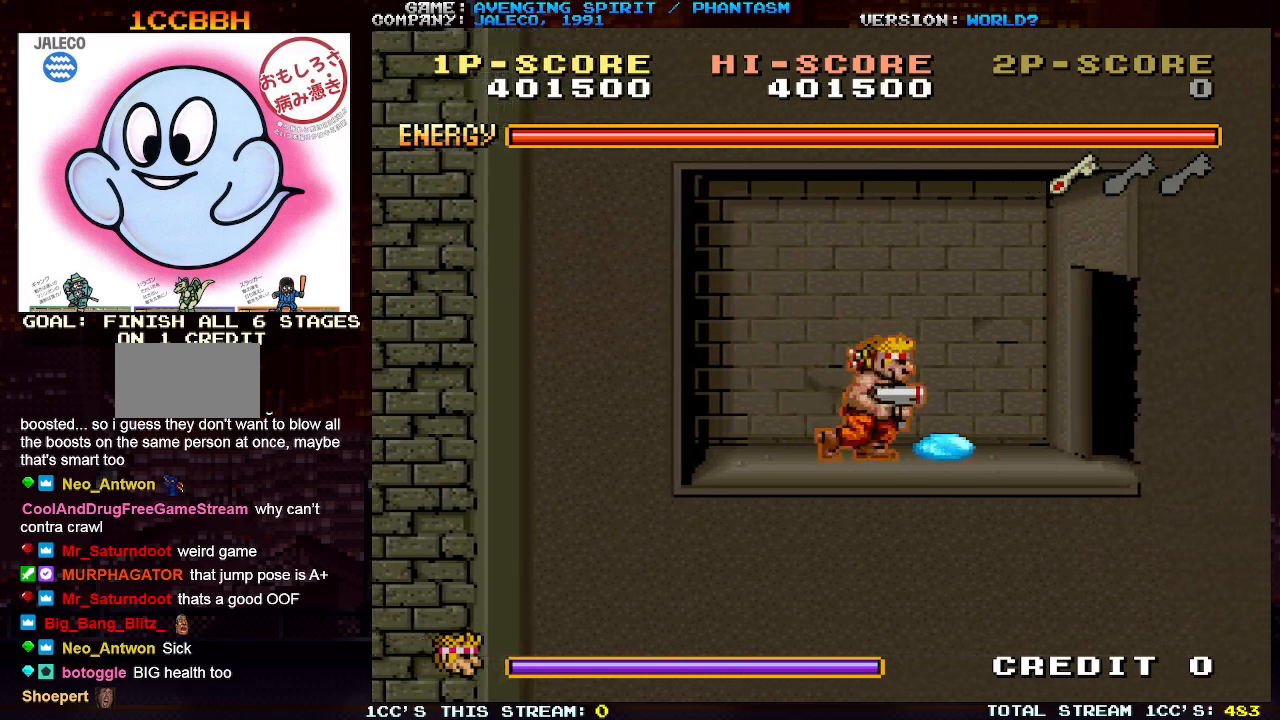
{"buttons": [], "left_stick": "center", "events": [[367, "left_stick", "right"], [400, "SQUARE", "down"], [450, "SQUARE", "up"], [450, "left_stick", "center"]]}
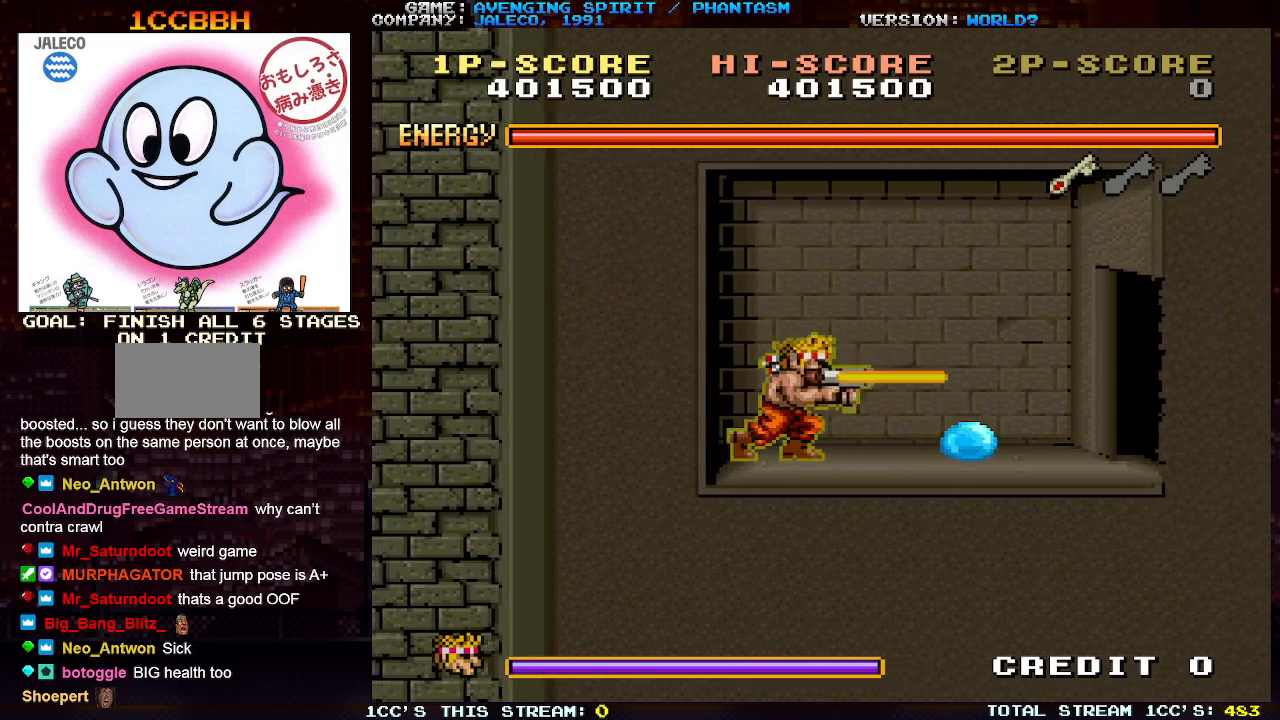
{"buttons": [], "left_stick": "right", "events": [[33, "SQUARE", "down"], [100, "SQUARE", "up"], [150, "SQUARE", "down"], [233, "SQUARE", "up"], [300, "left_stick", "right"]]}
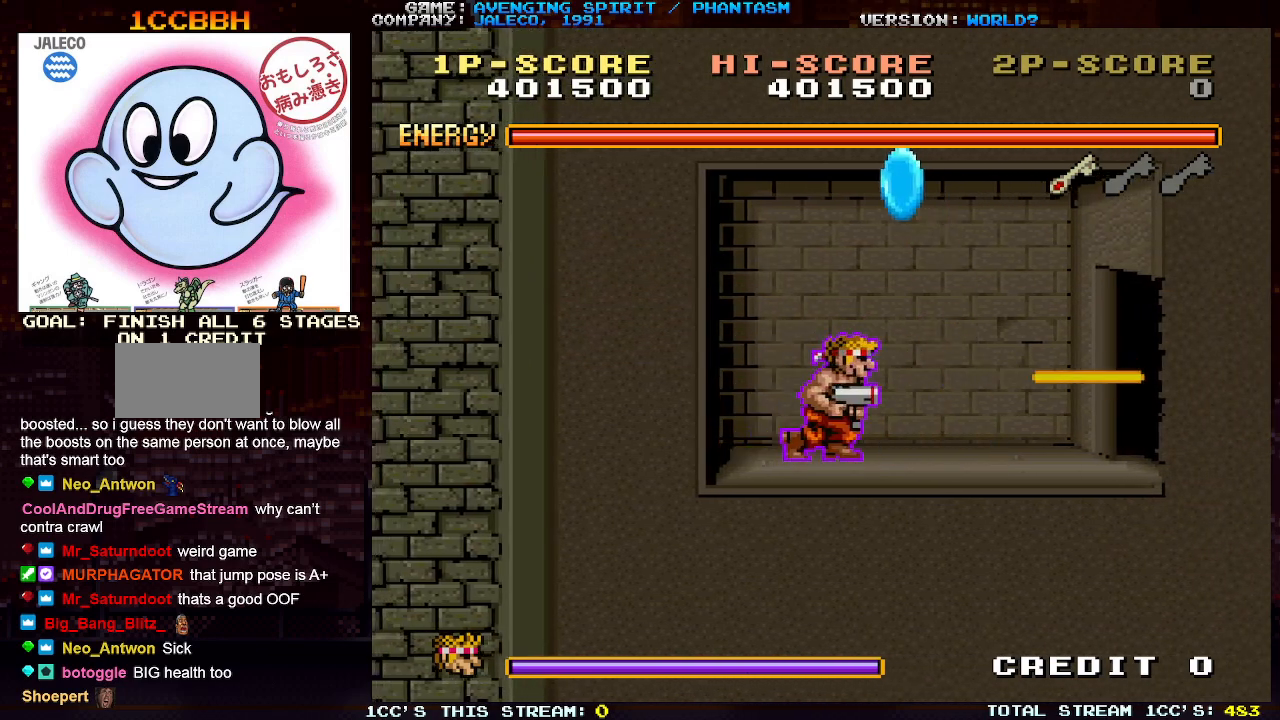
{"buttons": [], "left_stick": "right", "events": []}
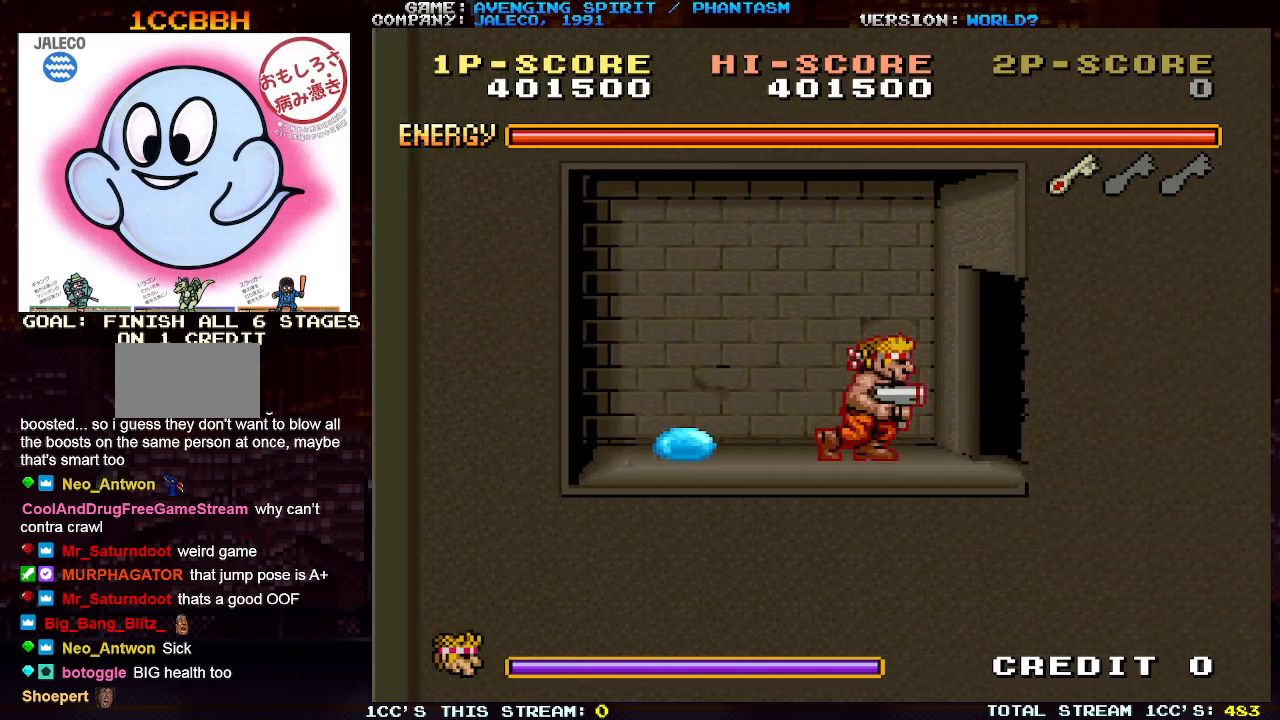
{"buttons": [], "left_stick": "right", "events": []}
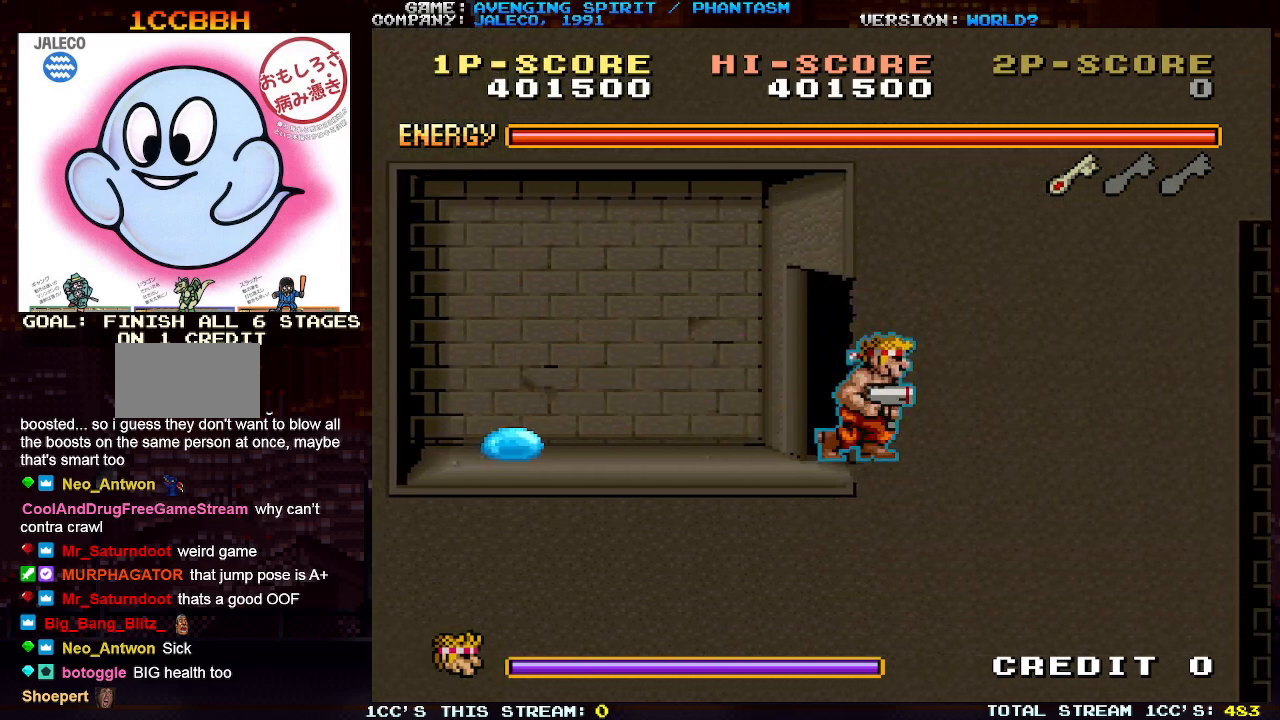
{"buttons": [], "left_stick": "right", "events": []}
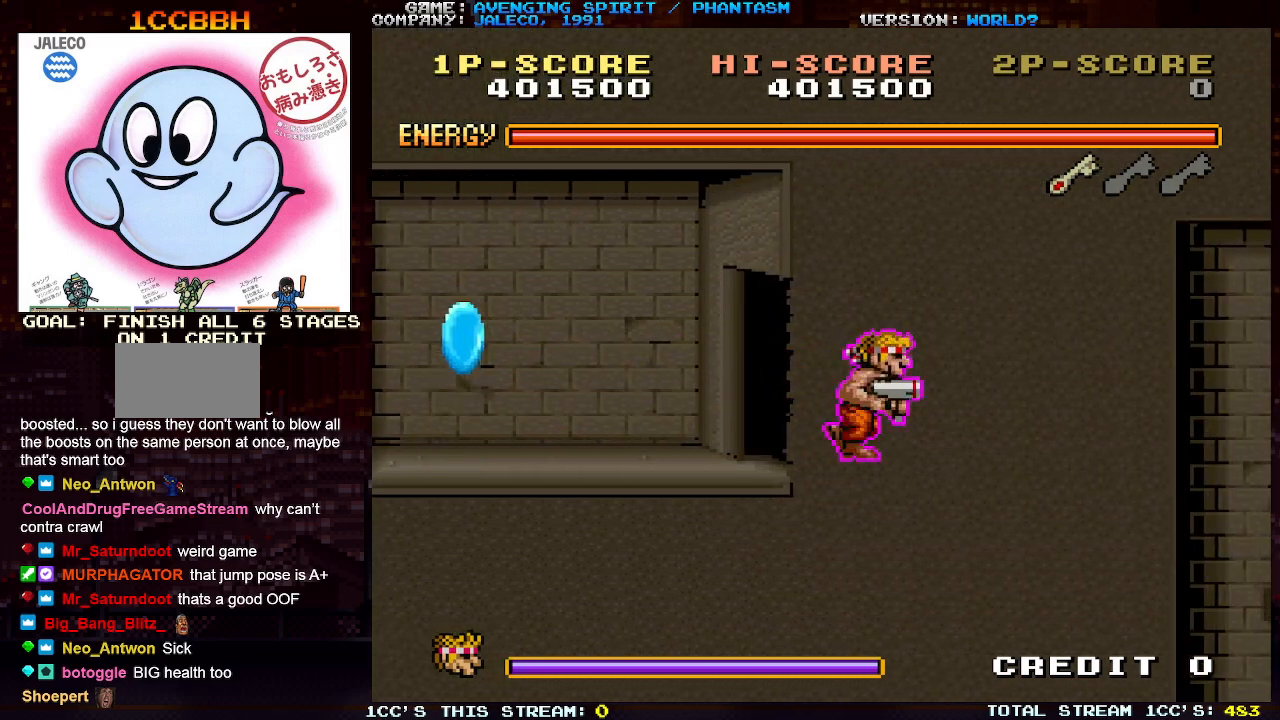
{"buttons": [], "left_stick": "right", "events": [[33, "TRIANGLE", "down"], [333, "TRIANGLE", "up"]]}
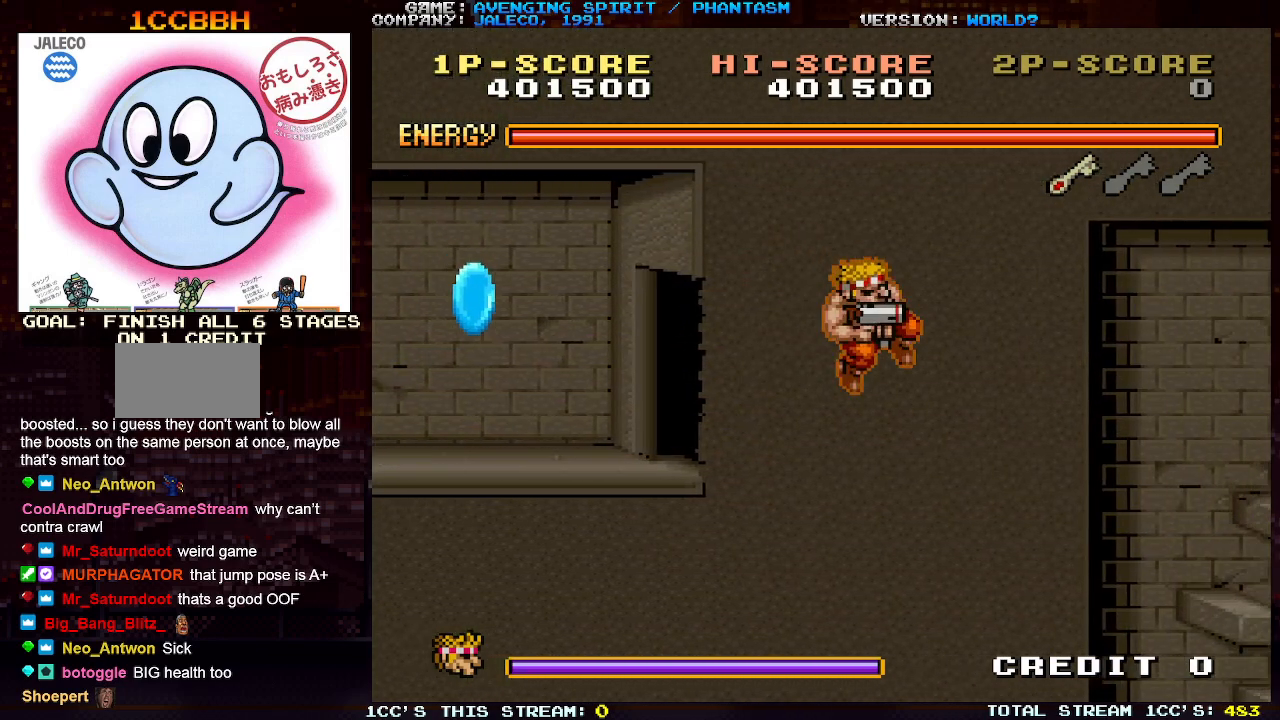
{"buttons": [], "left_stick": "right", "events": []}
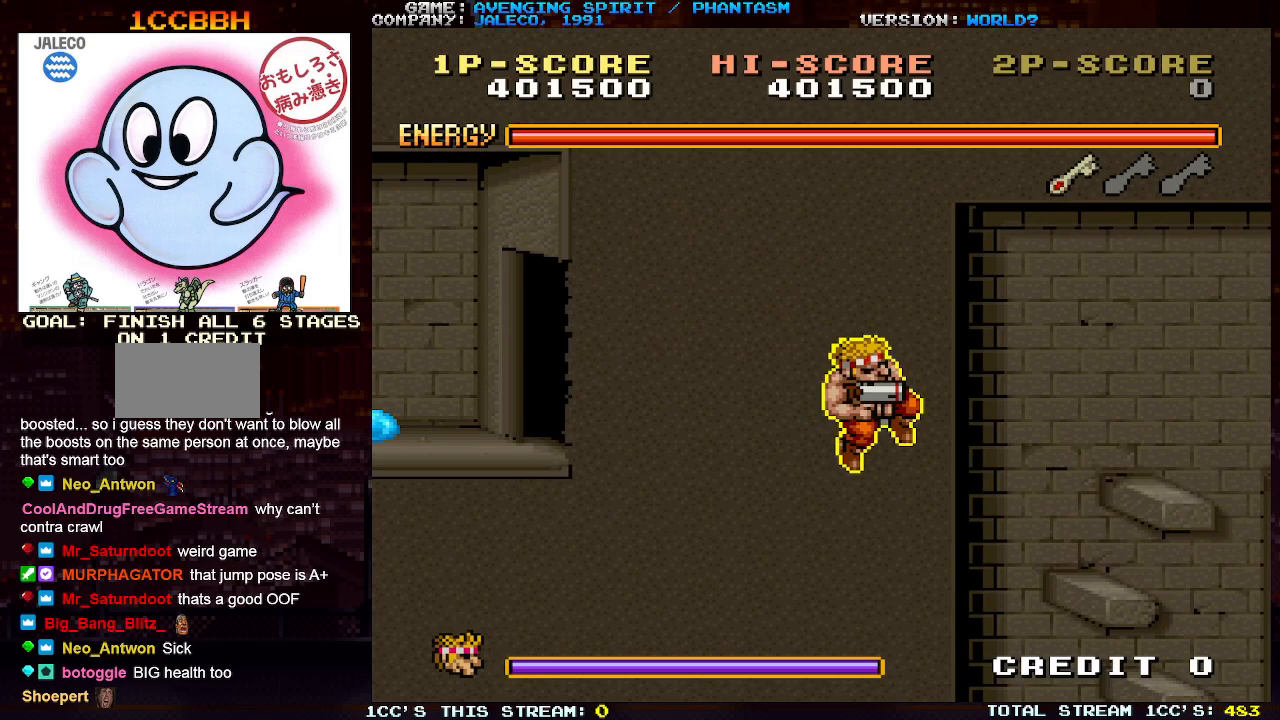
{"buttons": [], "left_stick": "right", "events": [[183, "TRIANGLE", "down"], [333, "TRIANGLE", "up"]]}
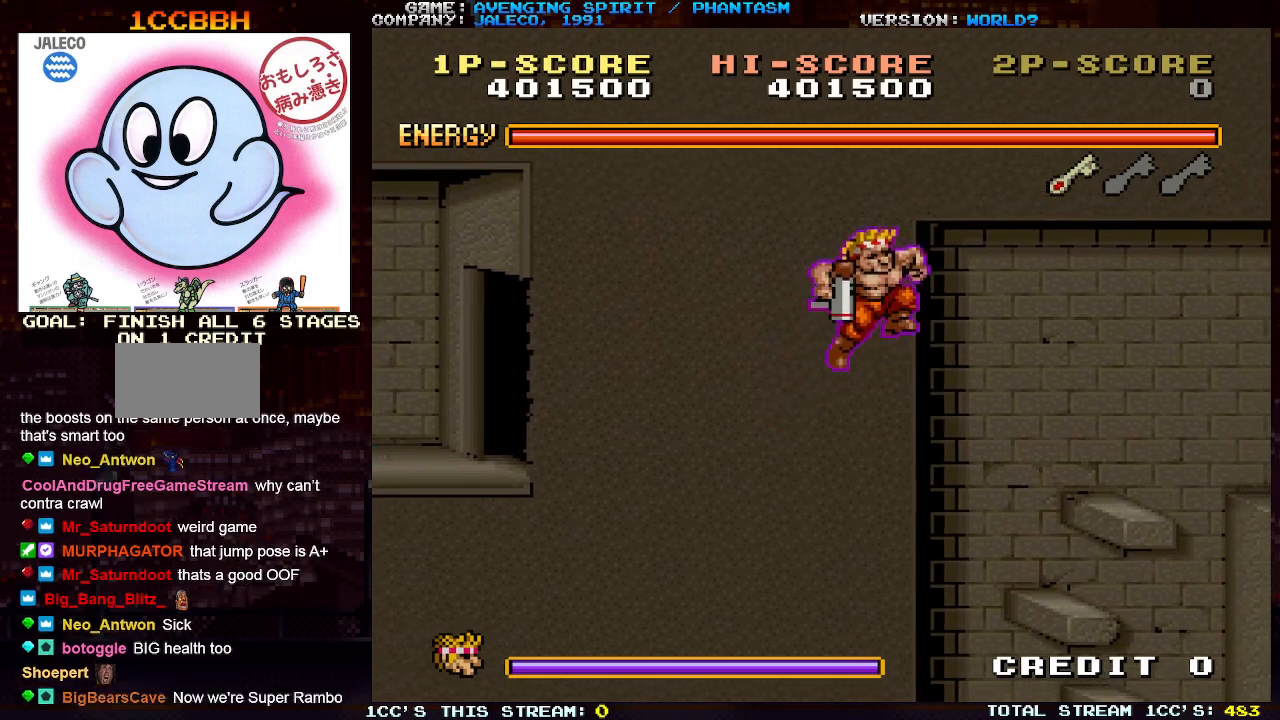
{"buttons": ["SQUARE"], "left_stick": "right", "events": [[250, "SQUARE", "down"], [350, "SQUARE", "up"], [433, "SQUARE", "down"]]}
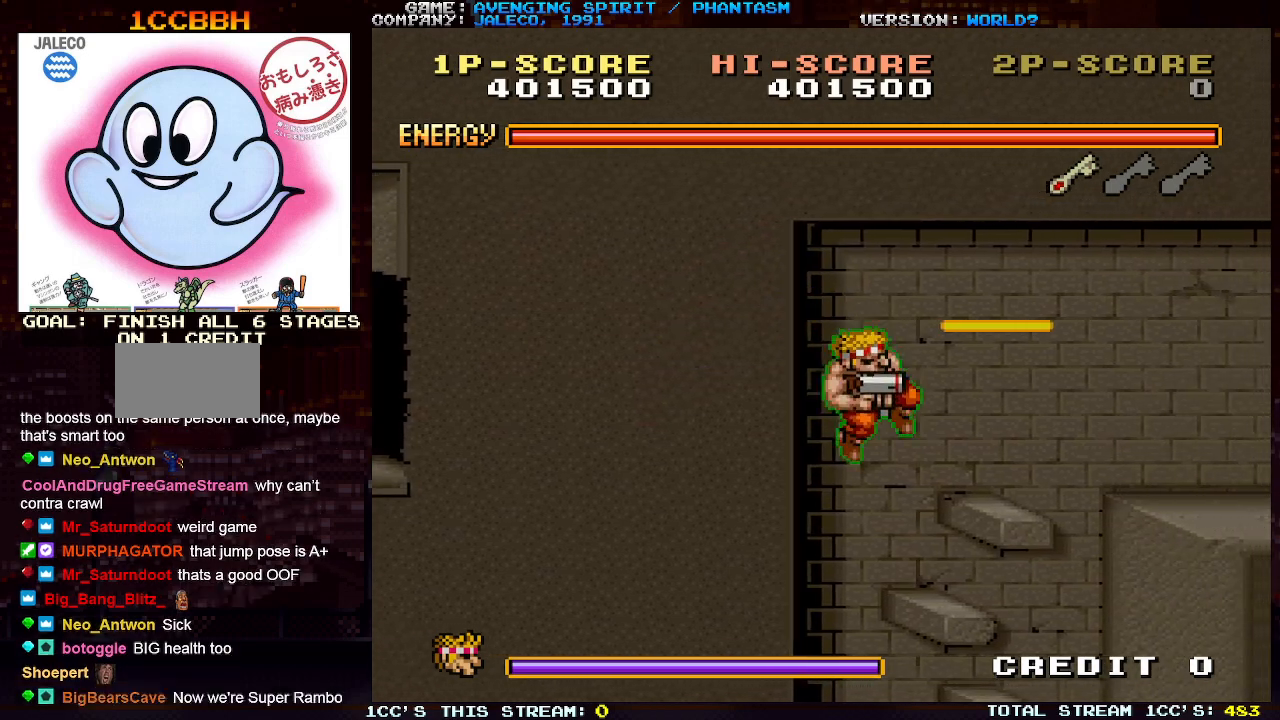
{"buttons": ["TRIANGLE"], "left_stick": "right", "events": [[17, "SQUARE", "up"], [83, "SQUARE", "down"], [183, "SQUARE", "up"], [183, "left_stick", "center"], [367, "left_stick", "right"], [450, "TRIANGLE", "down"]]}
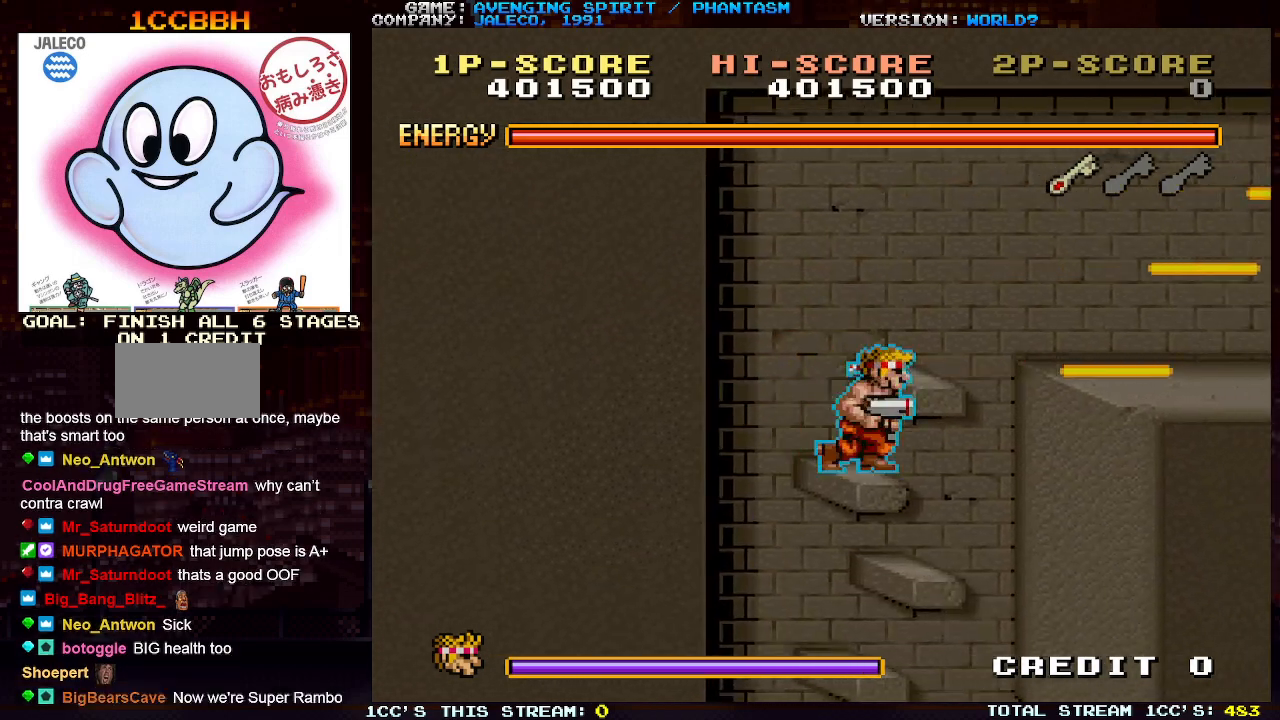
{"buttons": [], "left_stick": "right", "events": [[50, "SQUARE", "down"], [150, "SQUARE", "up"], [150, "TRIANGLE", "up"], [233, "SQUARE", "down"], [317, "SQUARE", "up"], [383, "SQUARE", "down"], [467, "SQUARE", "up"]]}
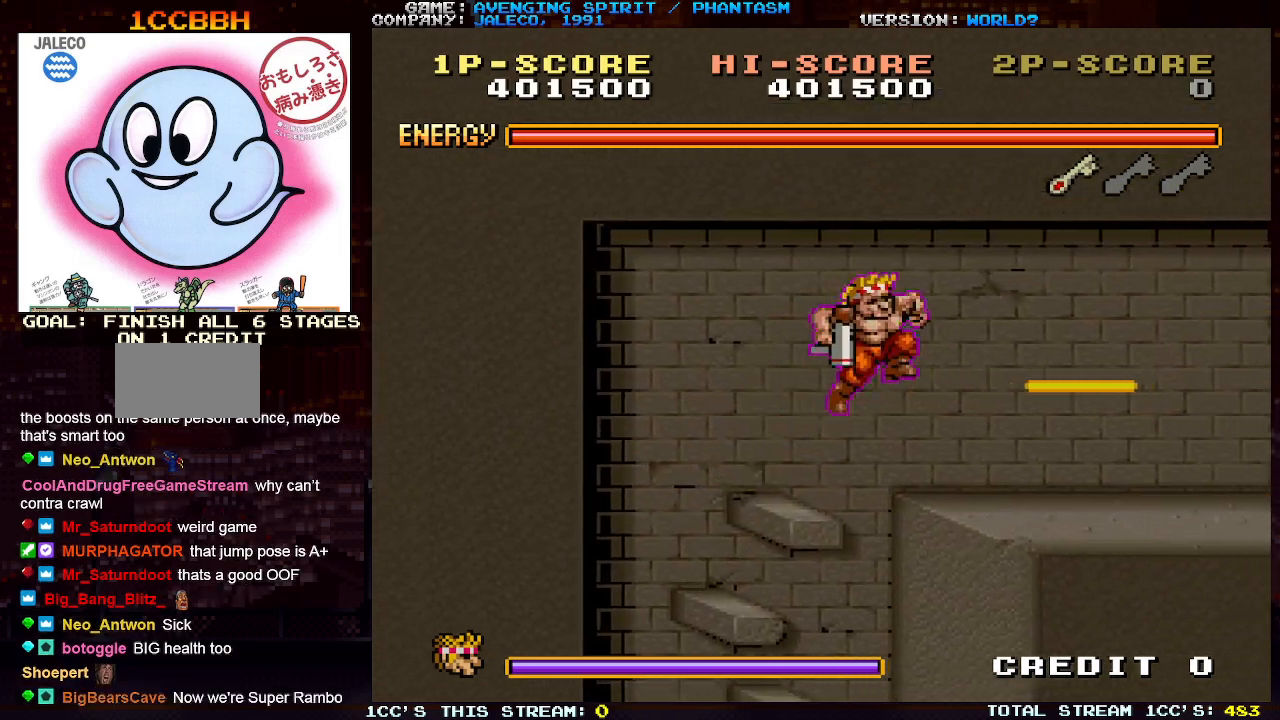
{"buttons": [], "left_stick": "right", "events": [[267, "SQUARE", "down"], [350, "SQUARE", "up"], [467, "SQUARE", "down"], [500, "SQUARE", "up"]]}
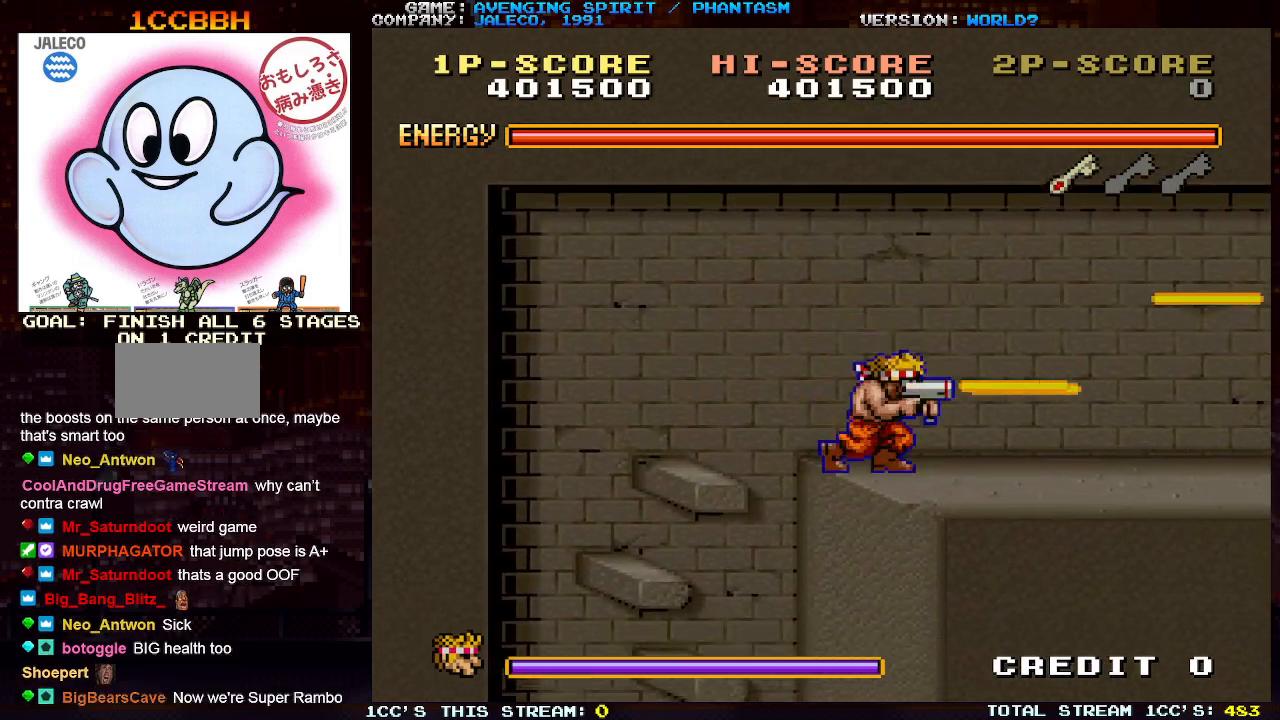
{"buttons": ["SQUARE"], "left_stick": "right", "events": [[467, "SQUARE", "down"]]}
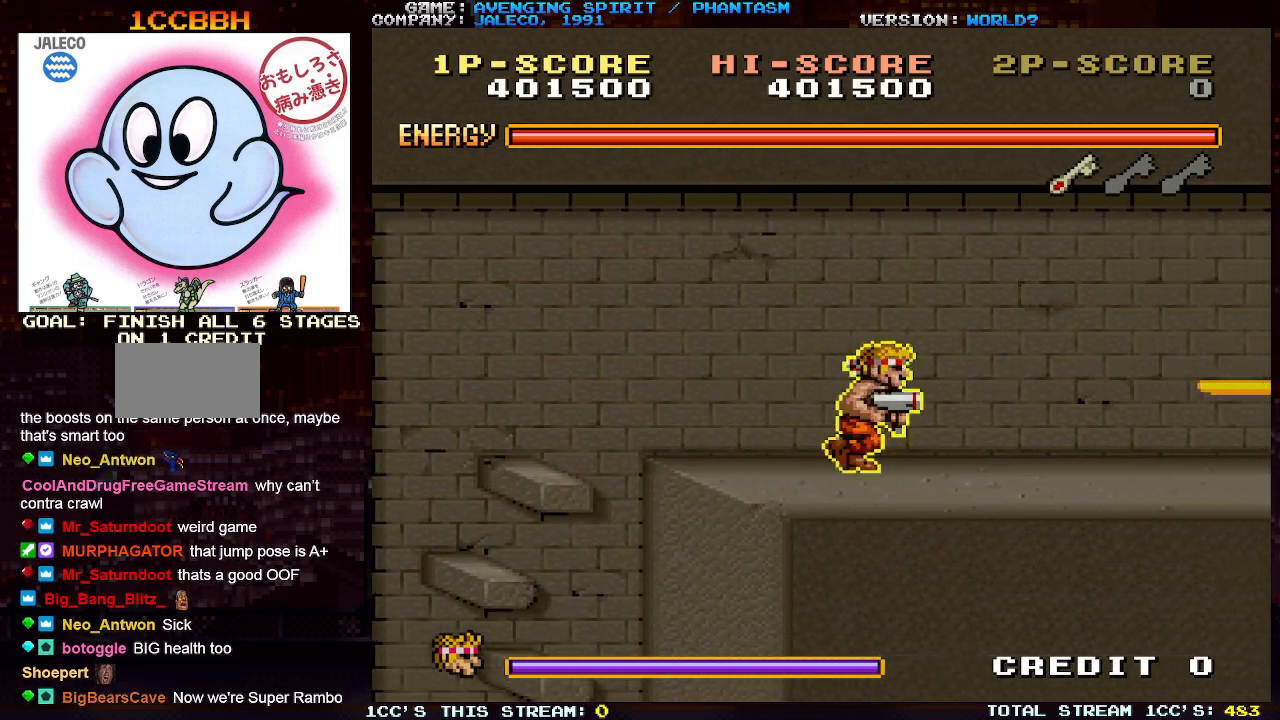
{"buttons": [], "left_stick": "right", "events": [[33, "SQUARE", "up"], [83, "left_stick", "down"], [100, "SQUARE", "down"], [183, "SQUARE", "up"], [300, "left_stick", "right"]]}
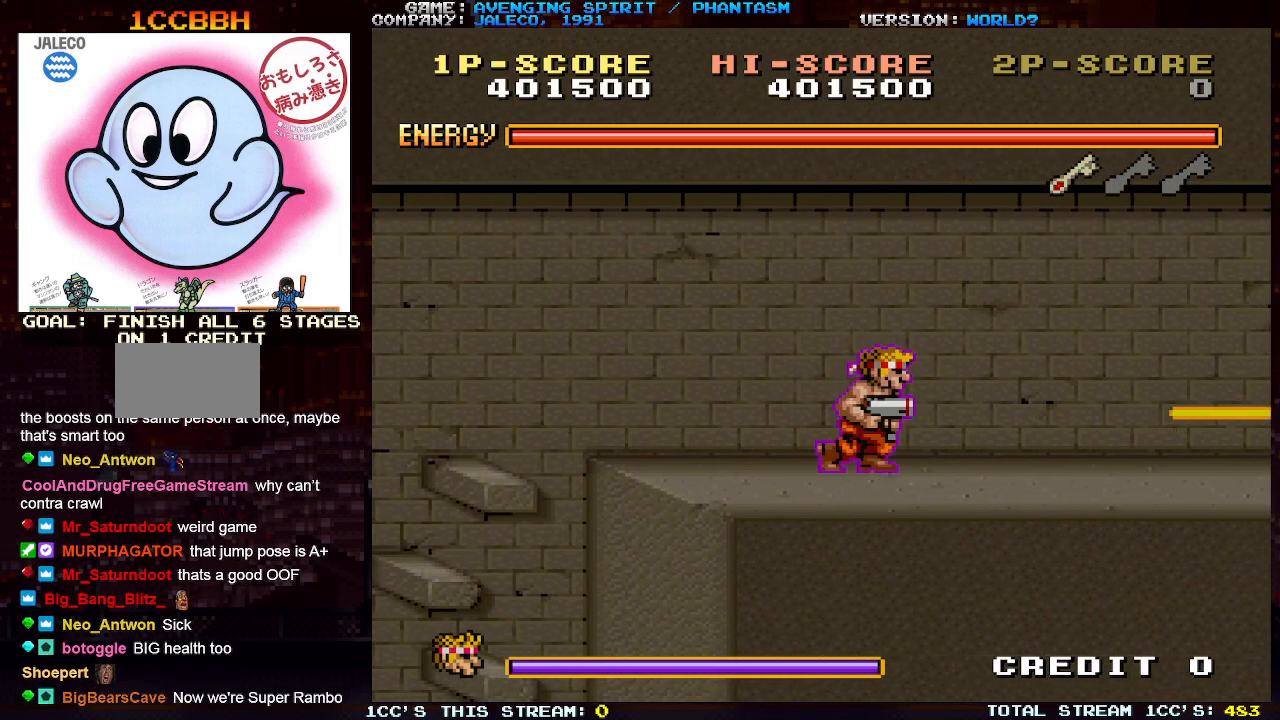
{"buttons": ["SQUARE"], "left_stick": "down", "events": [[250, "SQUARE", "down"], [283, "left_stick", "down"], [317, "SQUARE", "up"], [367, "SQUARE", "down"], [450, "SQUARE", "up"], [483, "SQUARE", "down"]]}
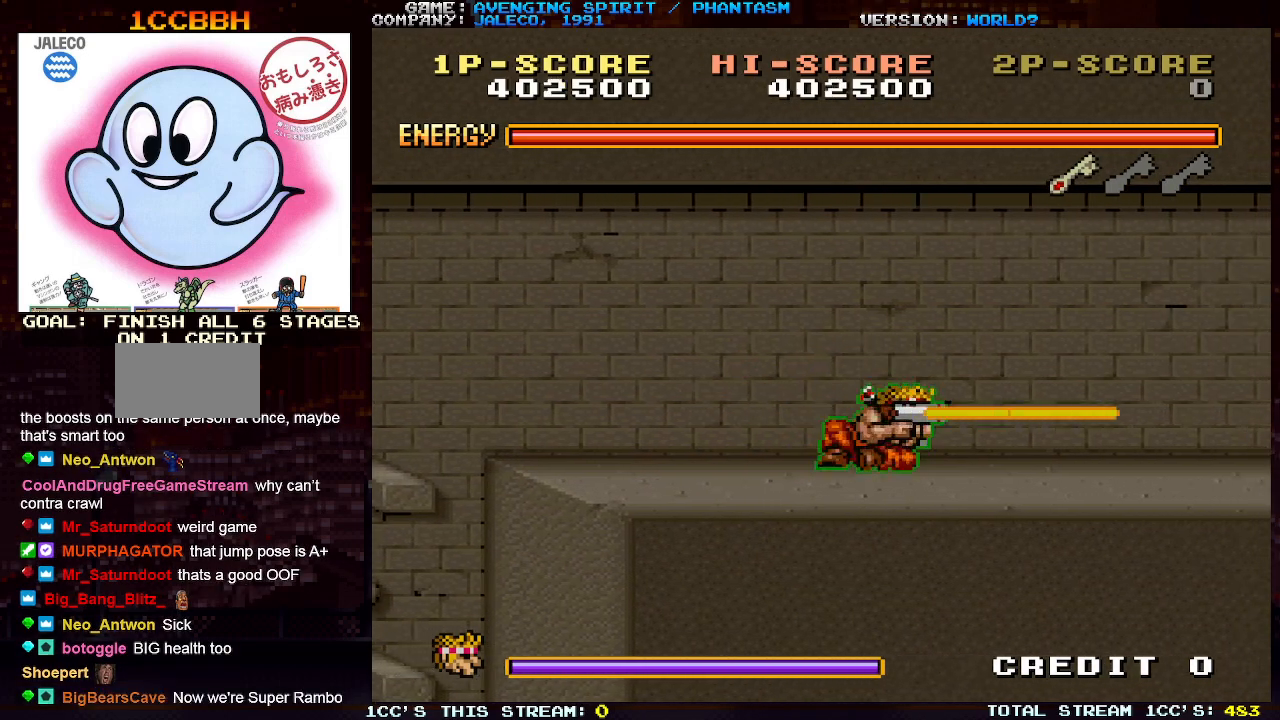
{"buttons": [], "left_stick": "right", "events": [[50, "left_stick", "right"], [67, "SQUARE", "up"]]}
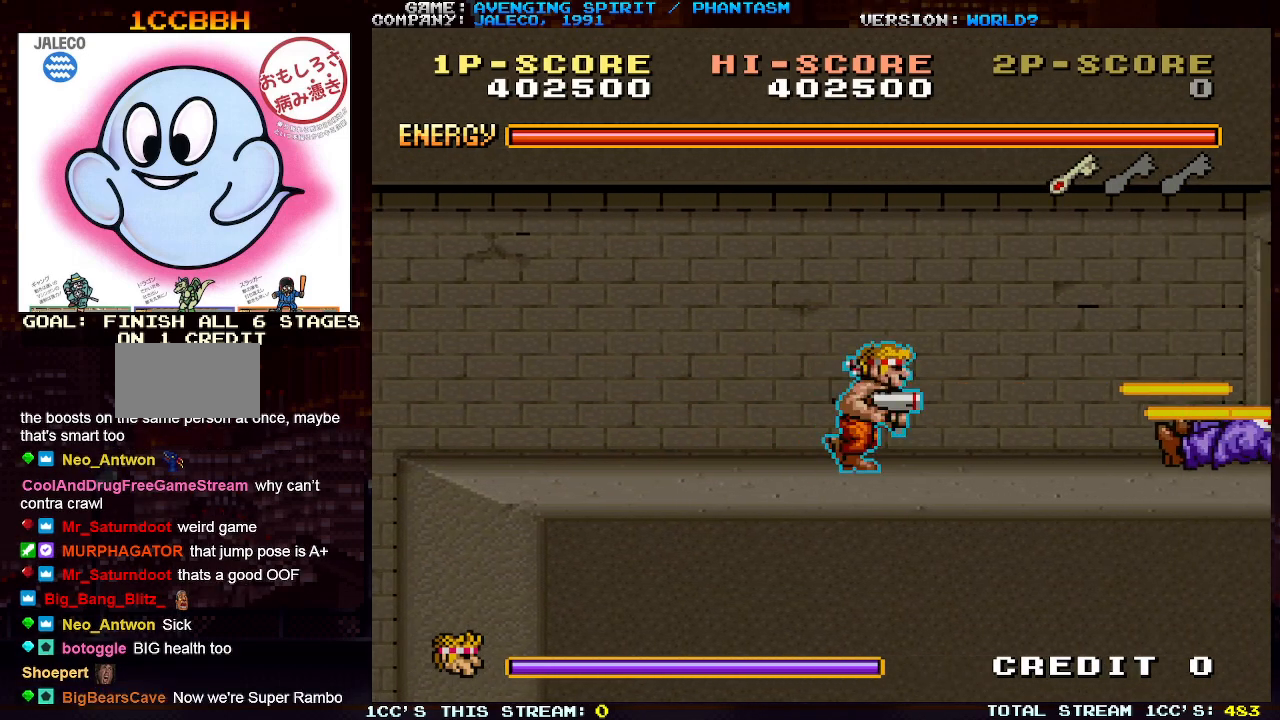
{"buttons": [], "left_stick": "right", "events": []}
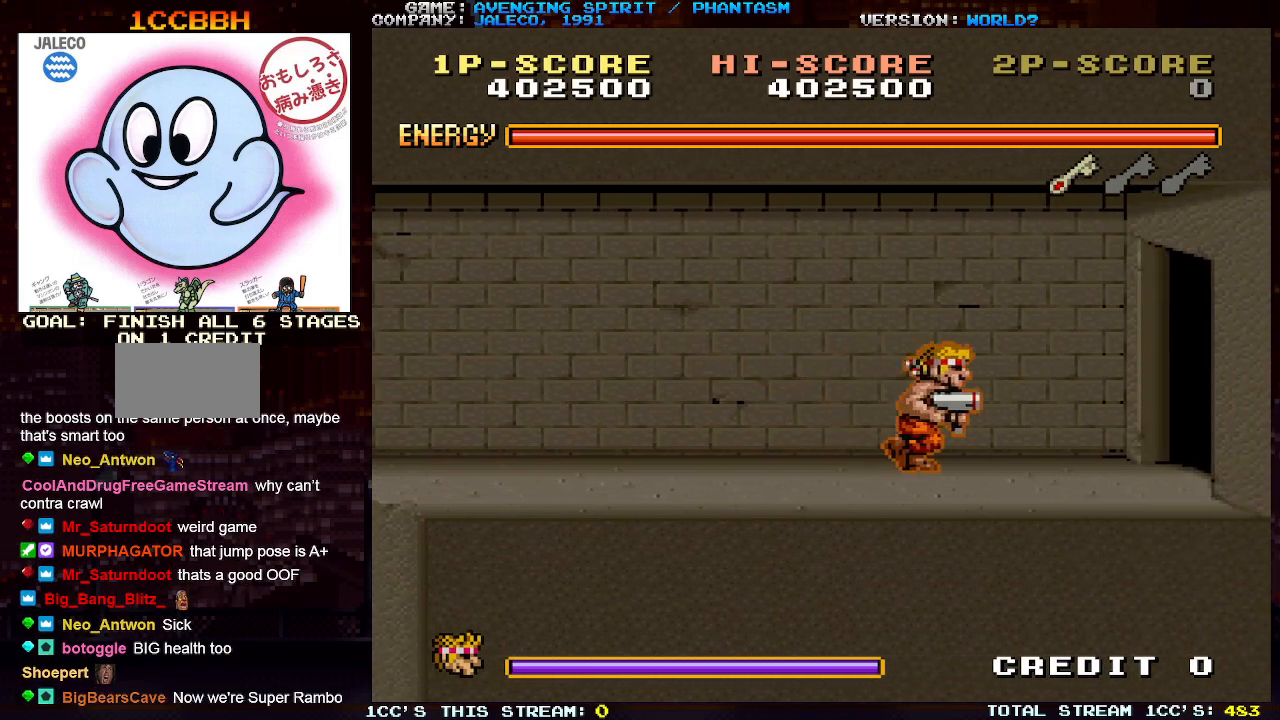
{"buttons": [], "left_stick": "right", "events": []}
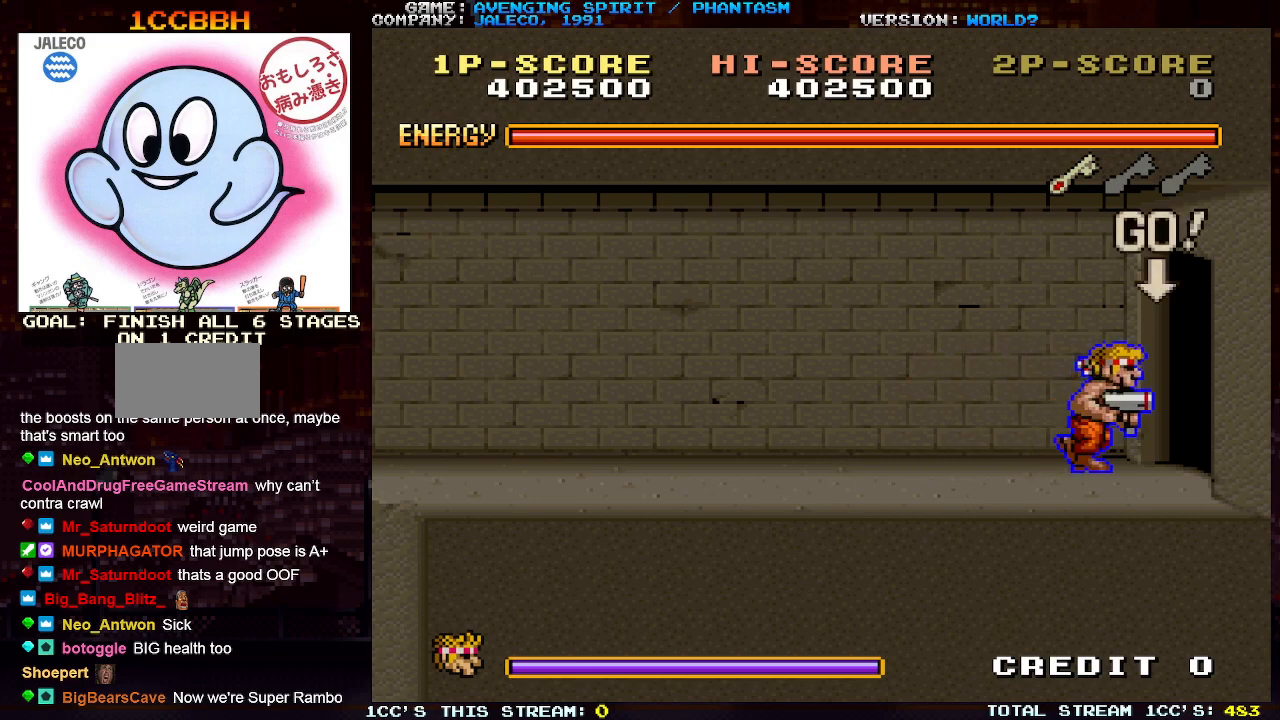
{"buttons": [], "left_stick": "center", "events": [[483, "left_stick", "center"]]}
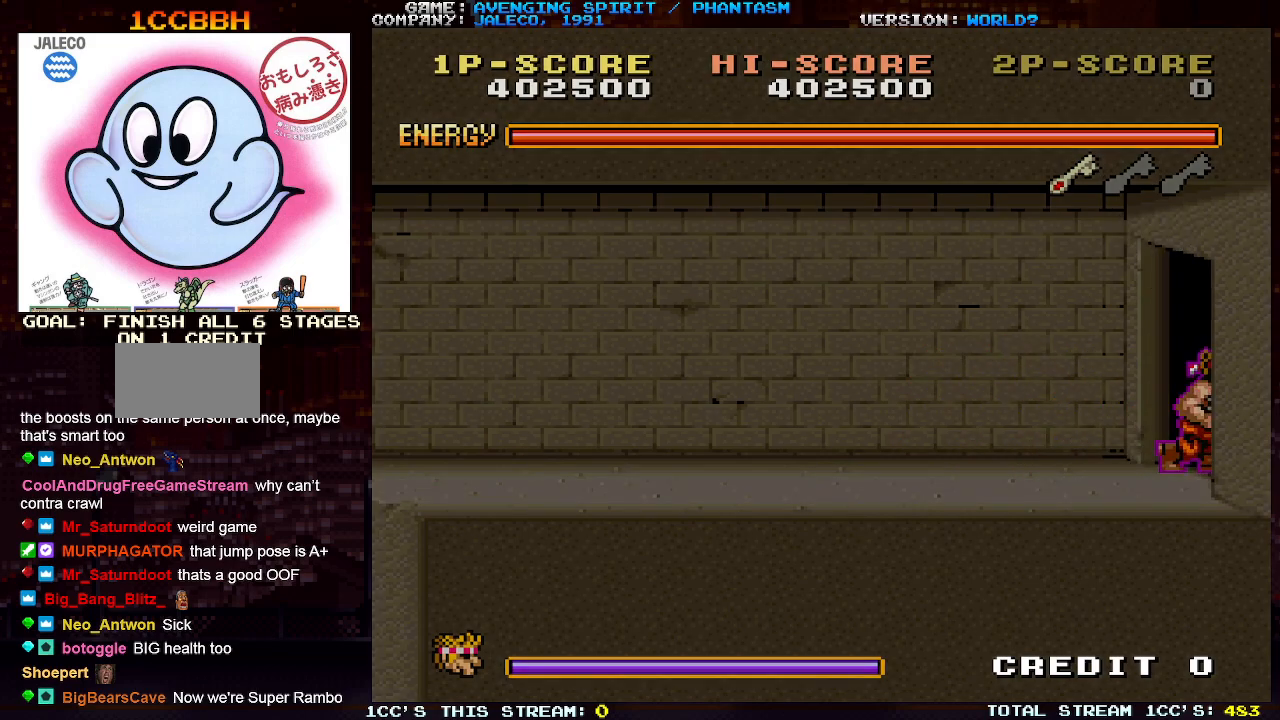
{"buttons": [], "left_stick": "center", "events": []}
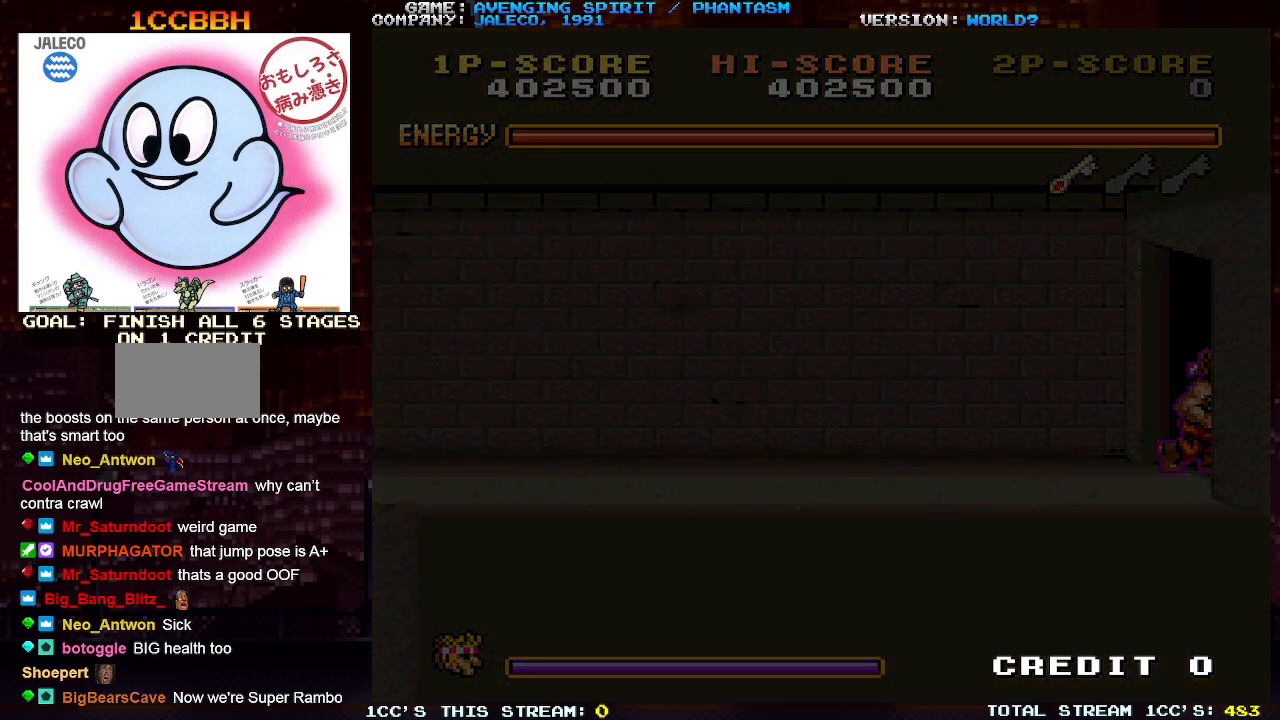
{"buttons": [], "left_stick": "center", "events": []}
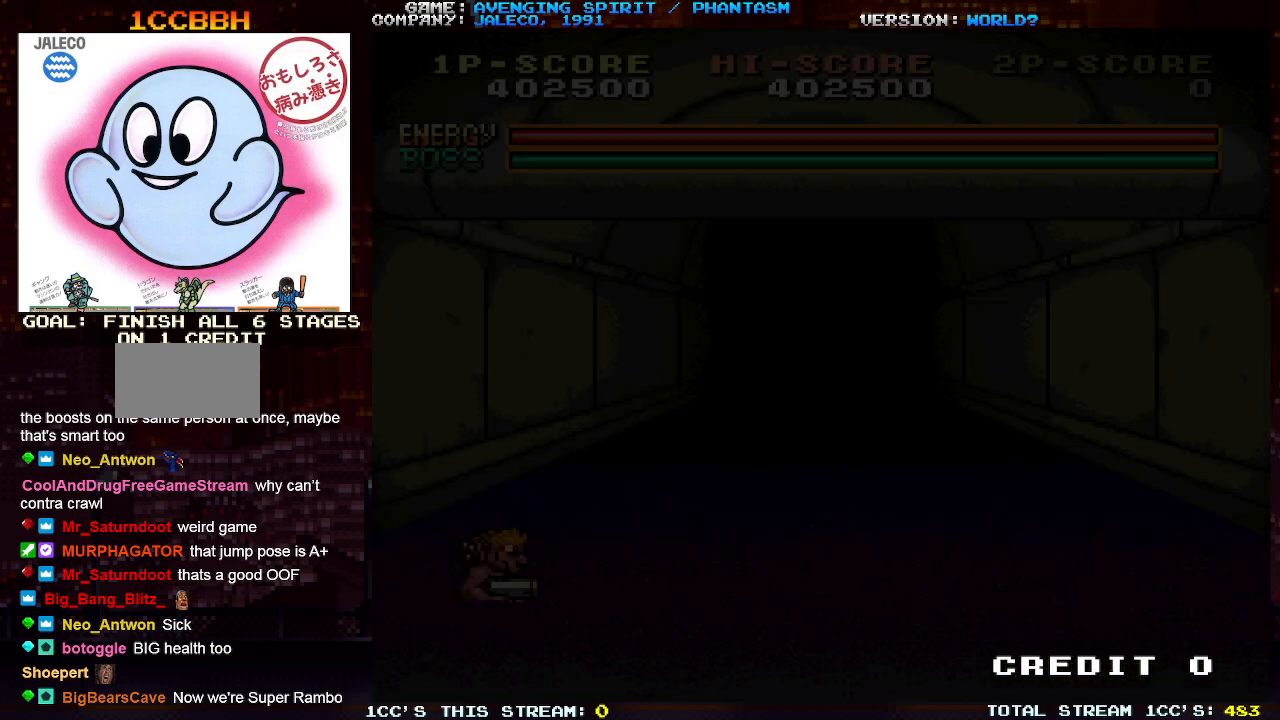
{"buttons": [], "left_stick": "center", "events": [[100, "SQUARE", "down"], [167, "SQUARE", "up"], [267, "SQUARE", "down"], [333, "SQUARE", "up"]]}
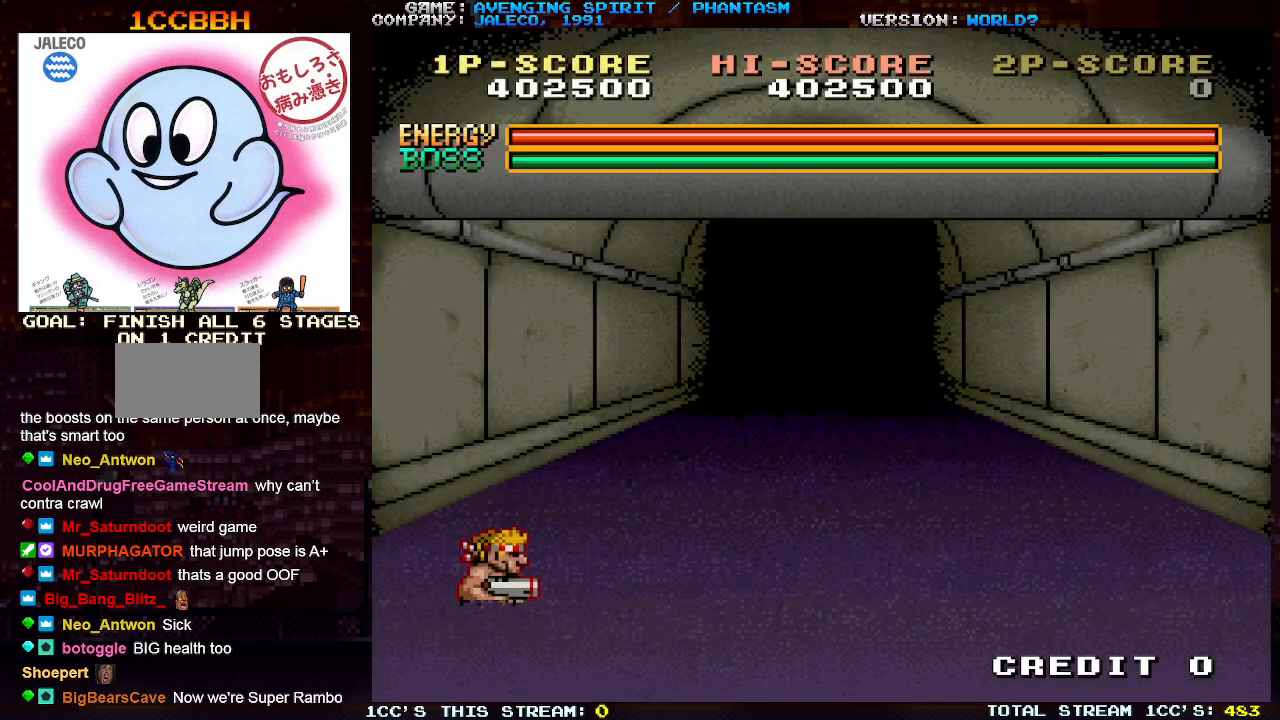
{"buttons": [], "left_stick": "center", "events": []}
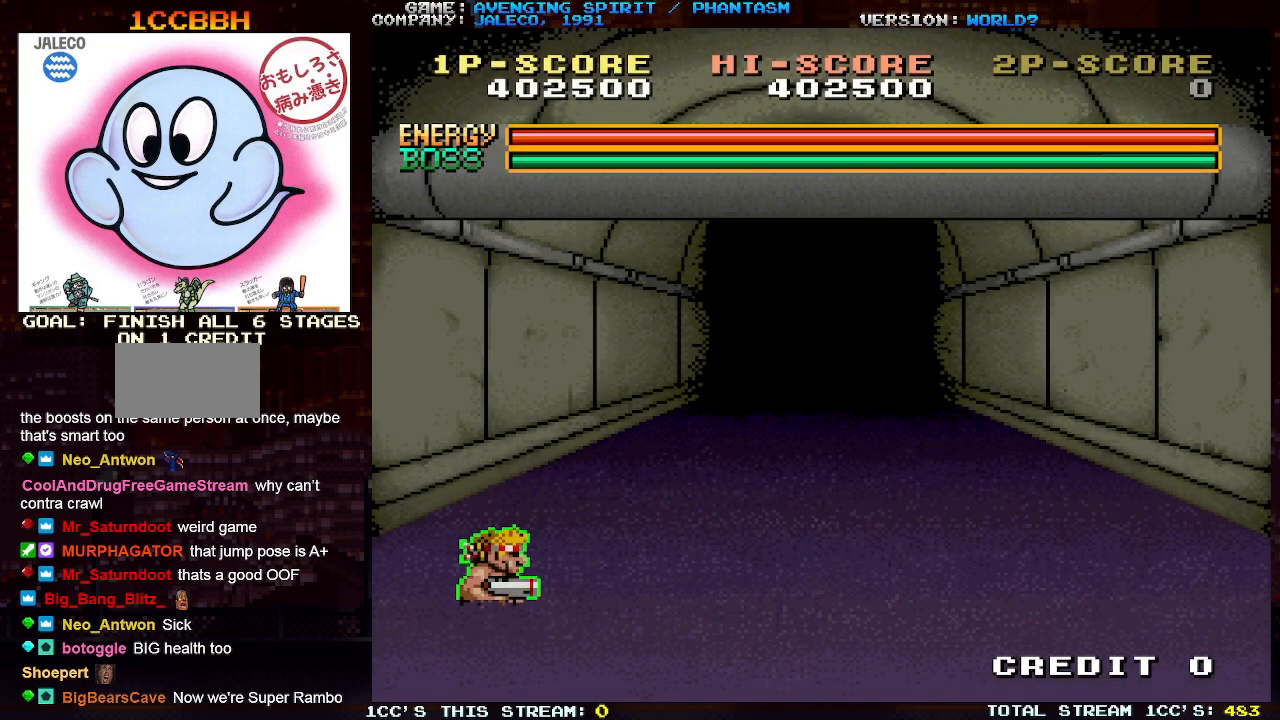
{"buttons": [], "left_stick": "center", "events": []}